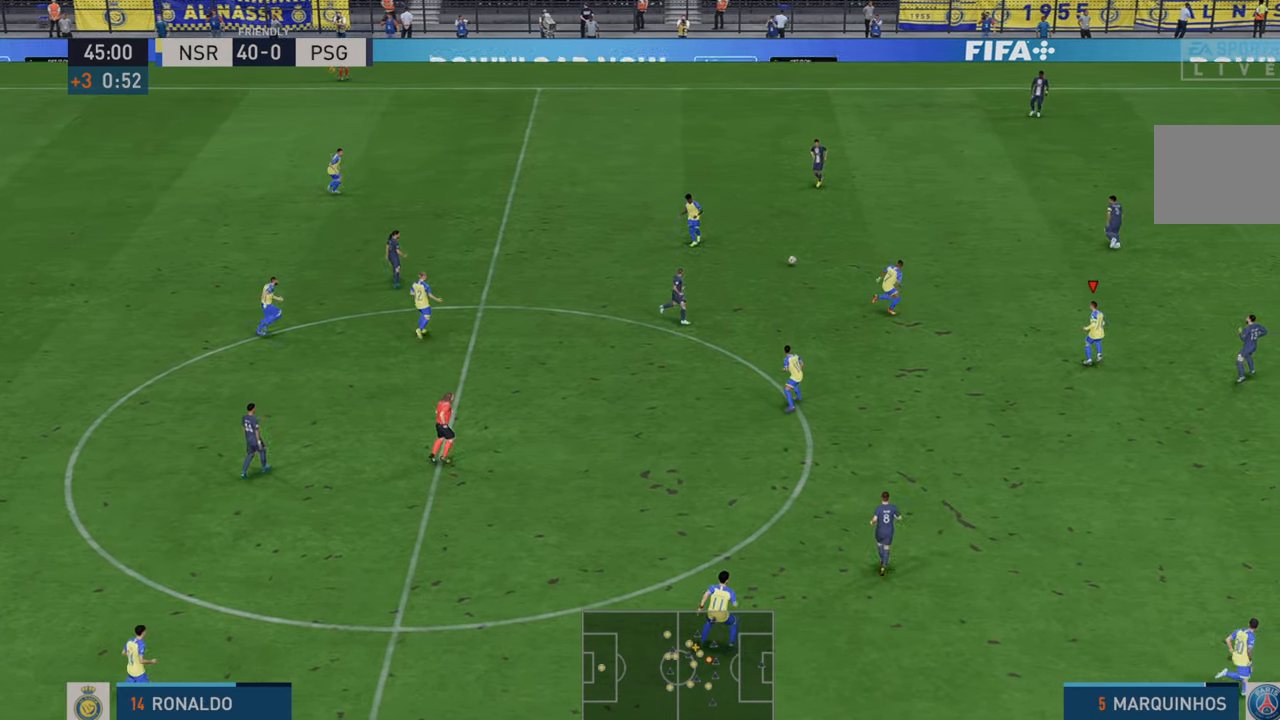
Gameplay with a controller (Xbox layout); each line is a JSON object with the inputs held at the frame after it (dt_ms = milliseconds from this image to that frame). "events" lists button and stick changes between this image and that frame as [ms after this image, input, new state], when the widget could be followed in between. Not read: L3 R3.
{"dt_ms": 500, "buttons": ["R2"], "left_stick": "down", "right_stick": "center", "events": [[167, "left_stick", "down"]]}
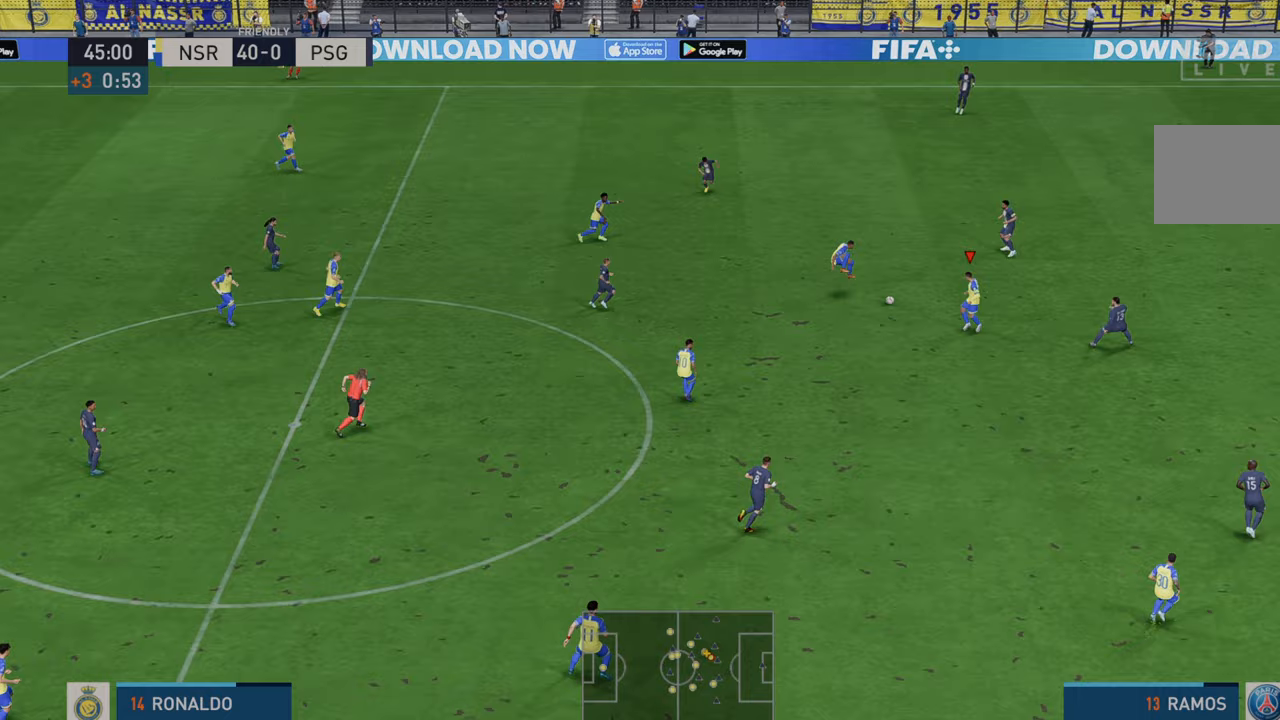
{"dt_ms": 500, "buttons": ["R2"], "left_stick": "down", "right_stick": "center", "events": []}
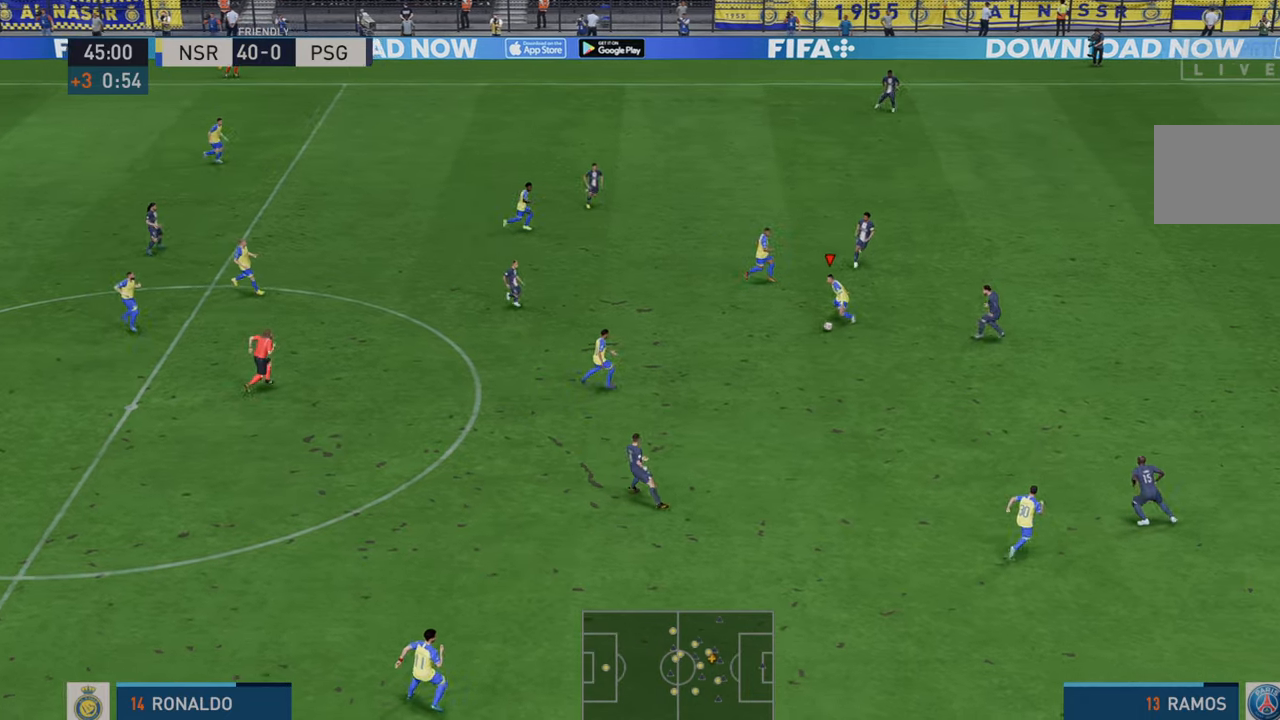
{"dt_ms": 500, "buttons": ["R2"], "left_stick": "right", "right_stick": "center", "events": [[367, "left_stick", "down-right"], [500, "left_stick", "right"]]}
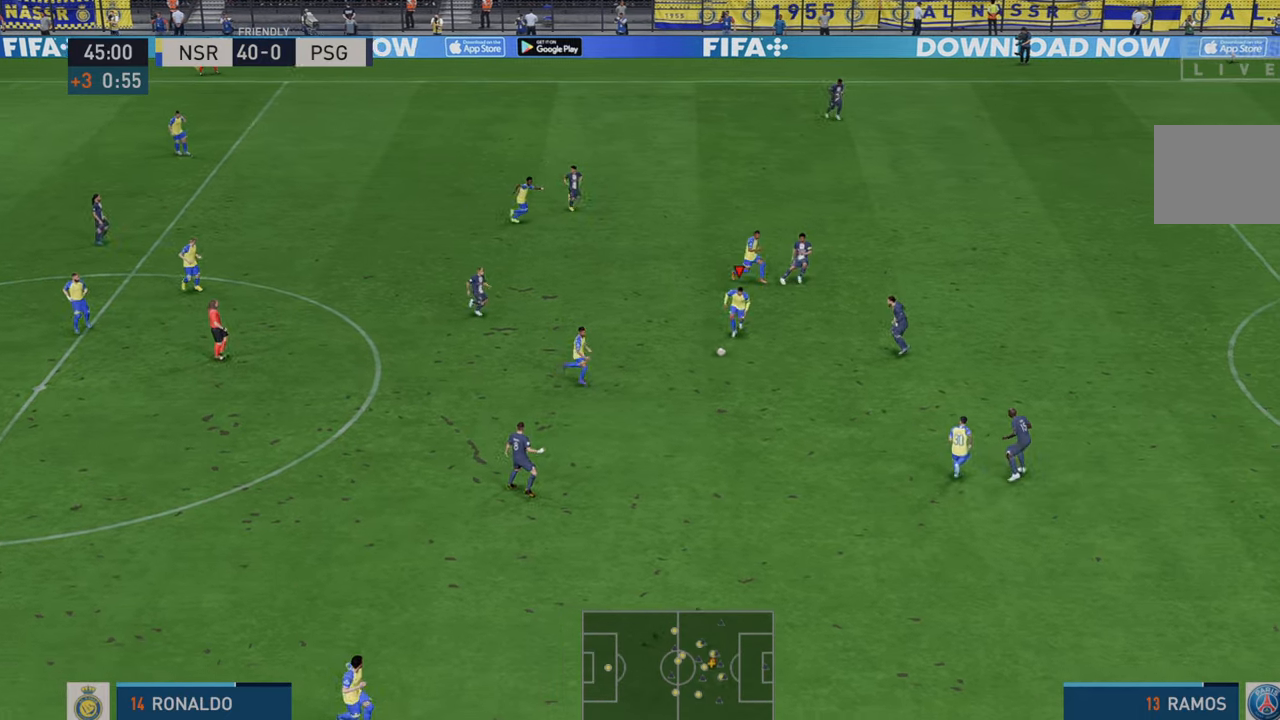
{"dt_ms": 500, "buttons": ["R2"], "left_stick": "right", "right_stick": "center"}
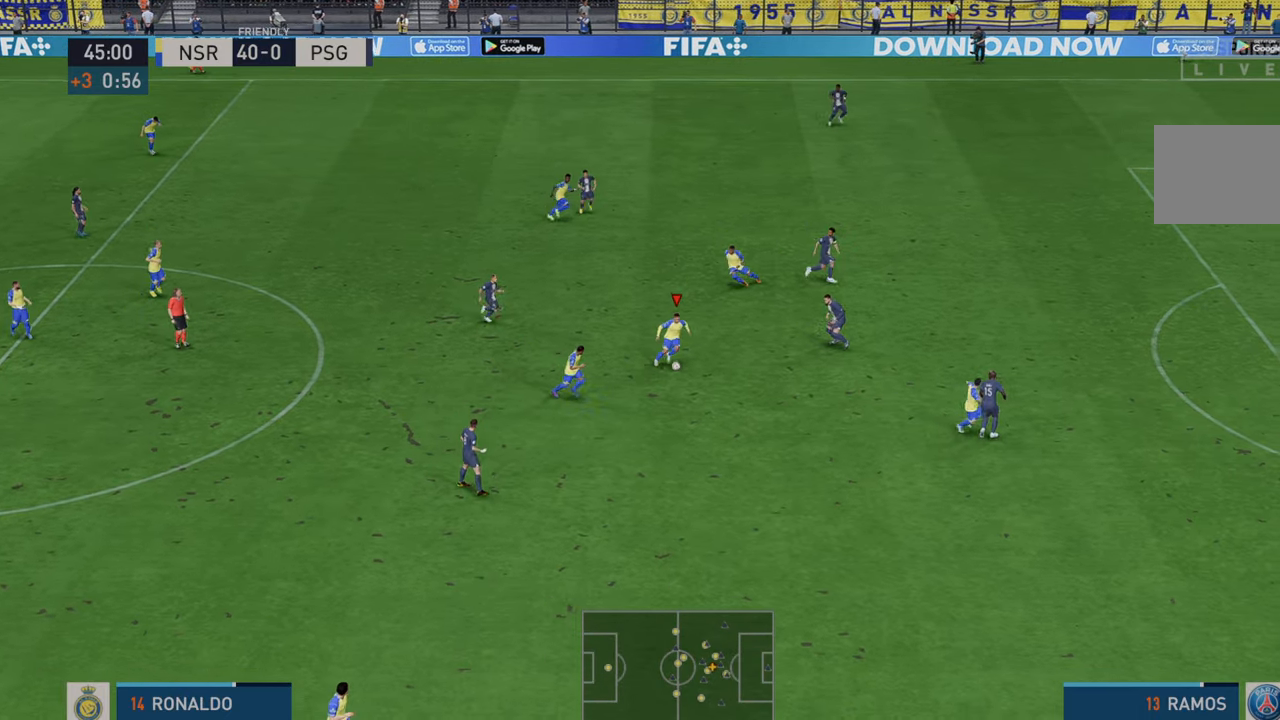
{"dt_ms": 500, "buttons": ["R2"], "left_stick": "up-right", "right_stick": "center", "events": [[167, "left_stick", "up-right"], [400, "left_stick", "up"], [500, "left_stick", "up-right"]]}
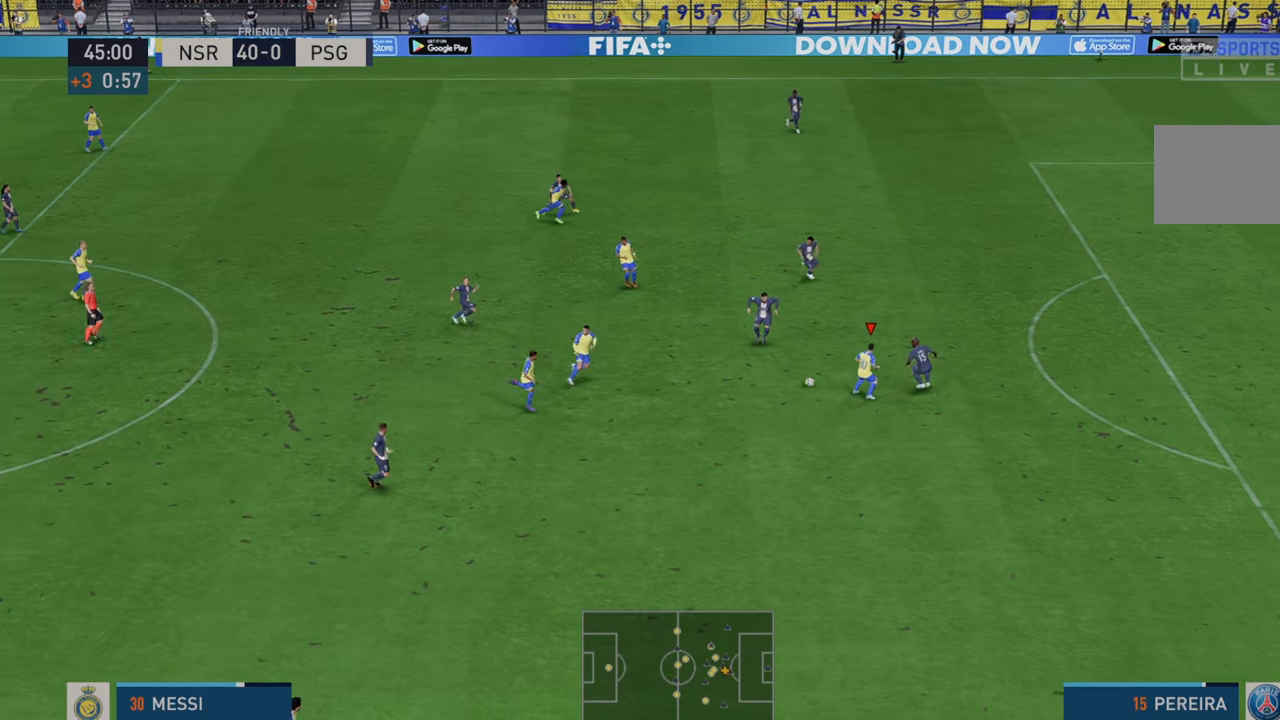
{"dt_ms": 500, "buttons": ["R2"], "left_stick": "up-right", "right_stick": "center", "events": [[267, "left_stick", "up"], [400, "left_stick", "up-right"]]}
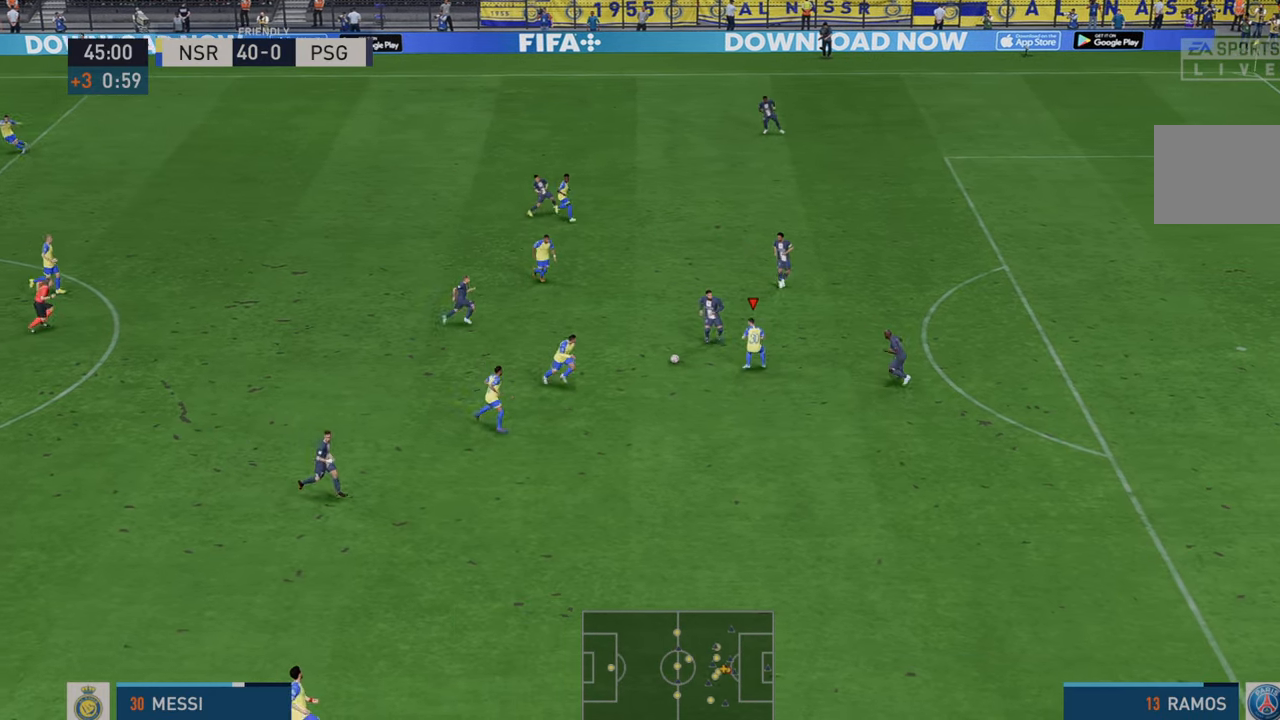
{"dt_ms": 500, "buttons": ["R2"], "left_stick": "left", "right_stick": "center", "events": [[167, "left_stick", "up"], [300, "left_stick", "up-left"], [400, "left_stick", "left"]]}
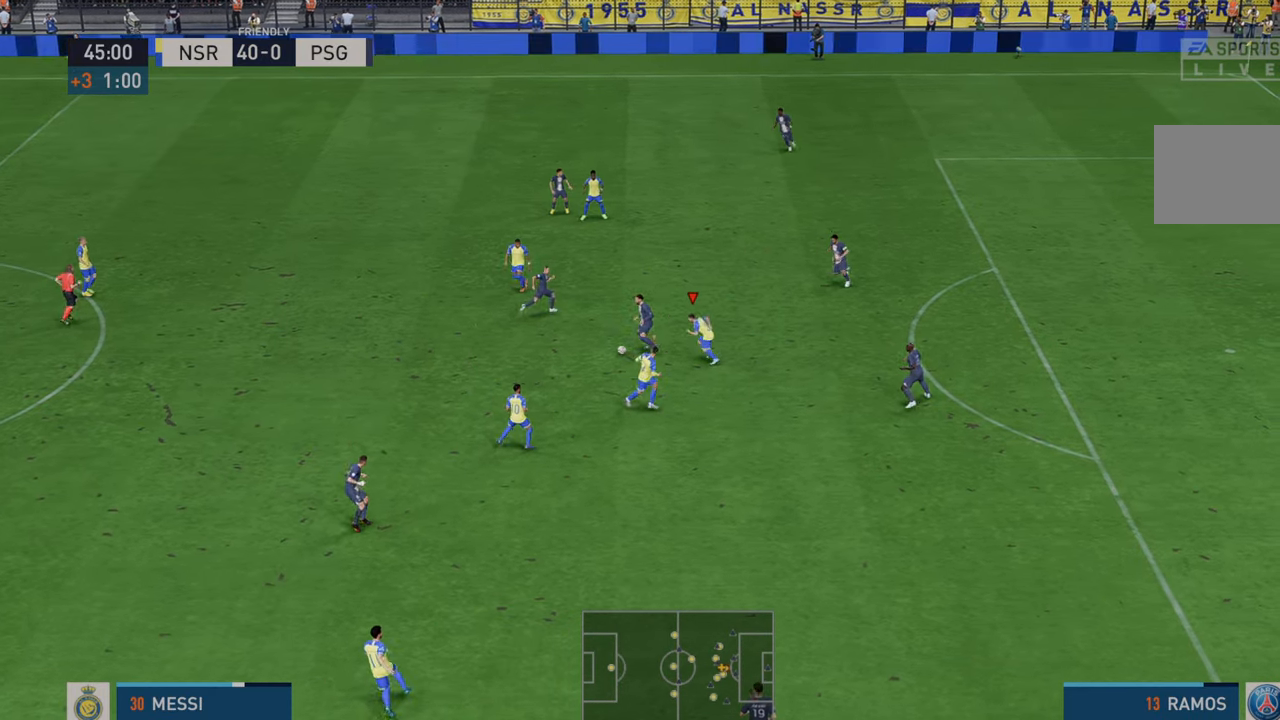
{"dt_ms": 500, "buttons": ["R2"], "left_stick": "left", "right_stick": "center", "events": []}
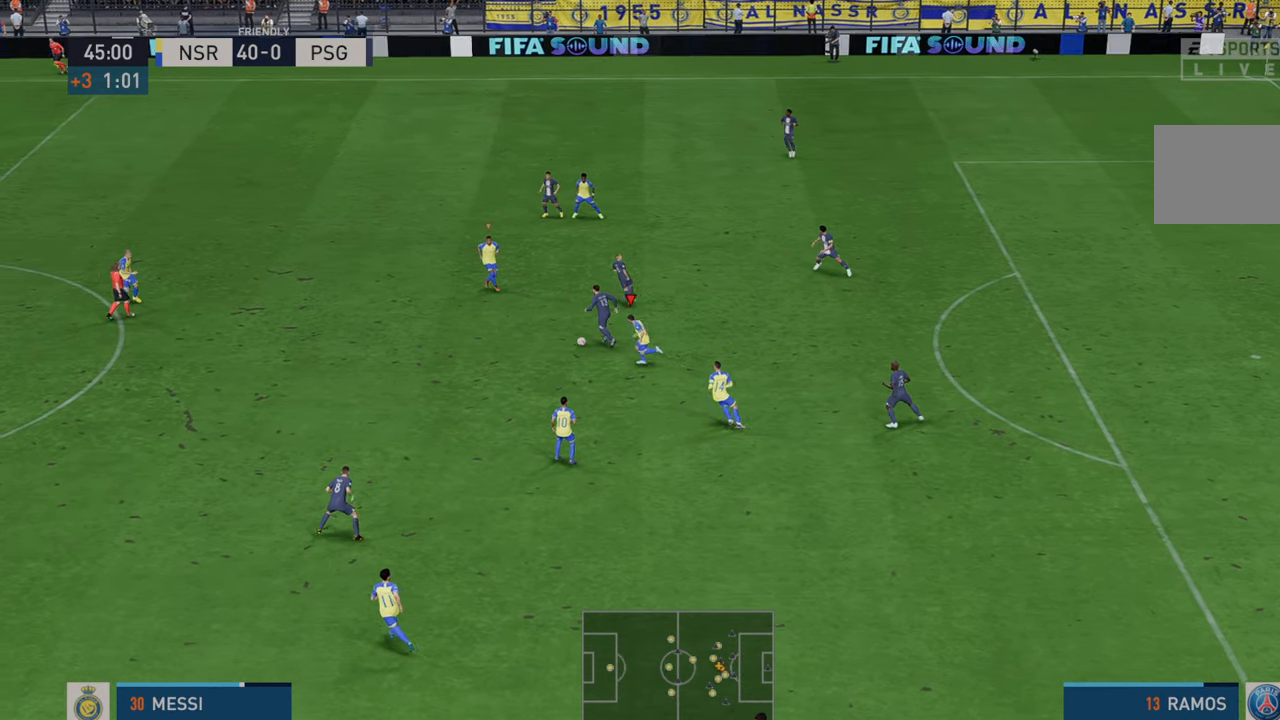
{"dt_ms": 500, "buttons": ["L1", "R2"], "left_stick": "left", "right_stick": "center", "events": [[467, "L1", "down"]]}
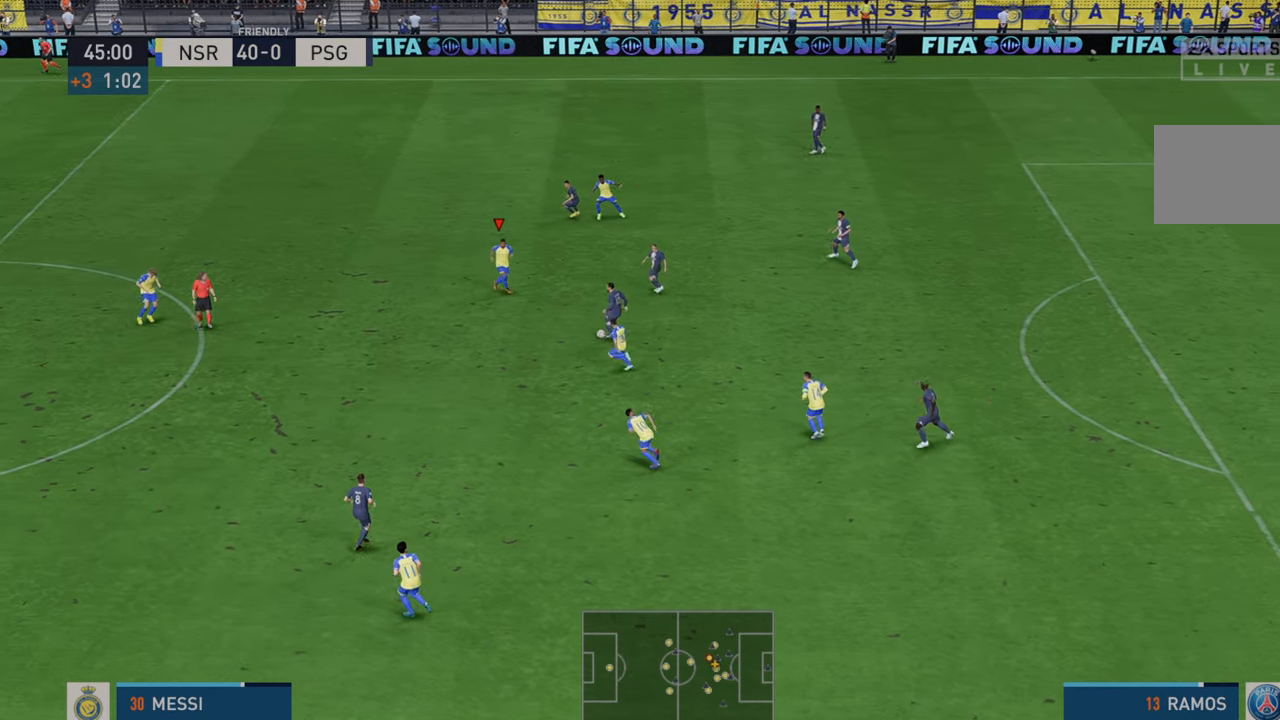
{"dt_ms": 500, "buttons": ["R2"], "left_stick": "down", "right_stick": "center", "events": [[67, "left_stick", "down-left"], [133, "L1", "up"], [267, "left_stick", "down"]]}
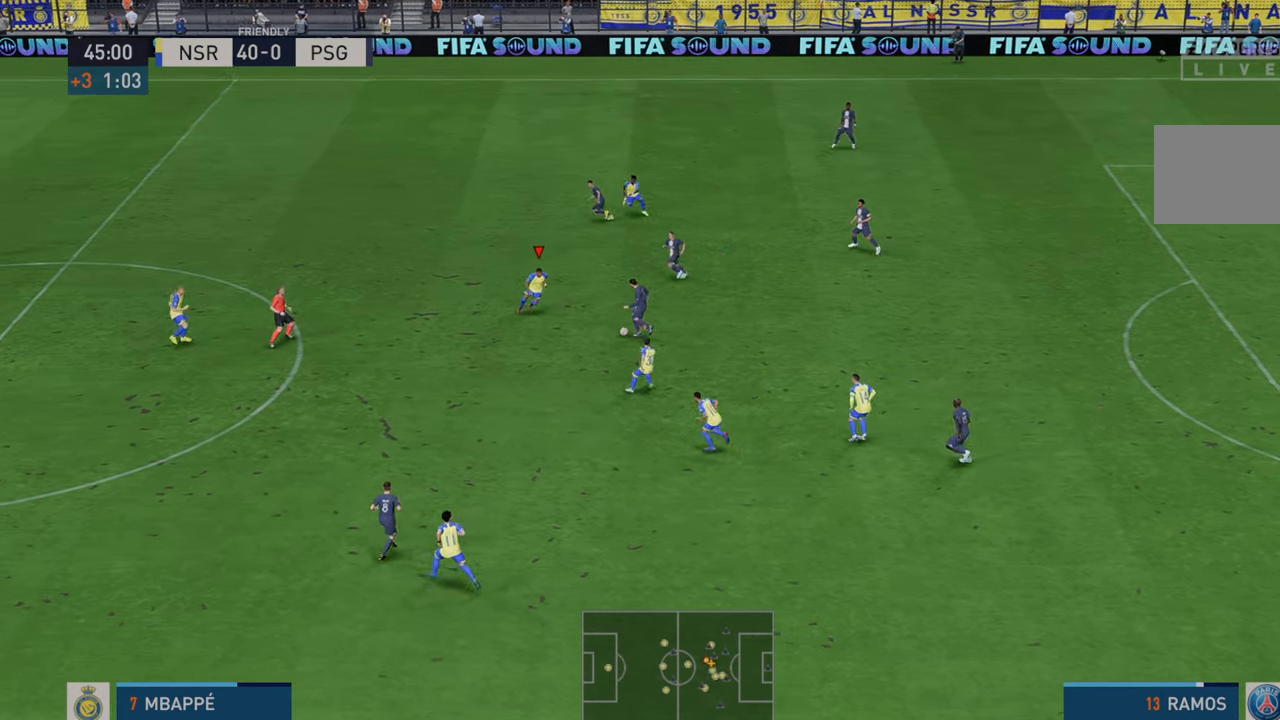
{"dt_ms": 500, "buttons": ["R2"], "left_stick": "right", "right_stick": "center", "events": [[150, "left_stick", "right"], [200, "B", "down"], [233, "left_stick", "up-right"], [283, "B", "up"], [450, "left_stick", "right"]]}
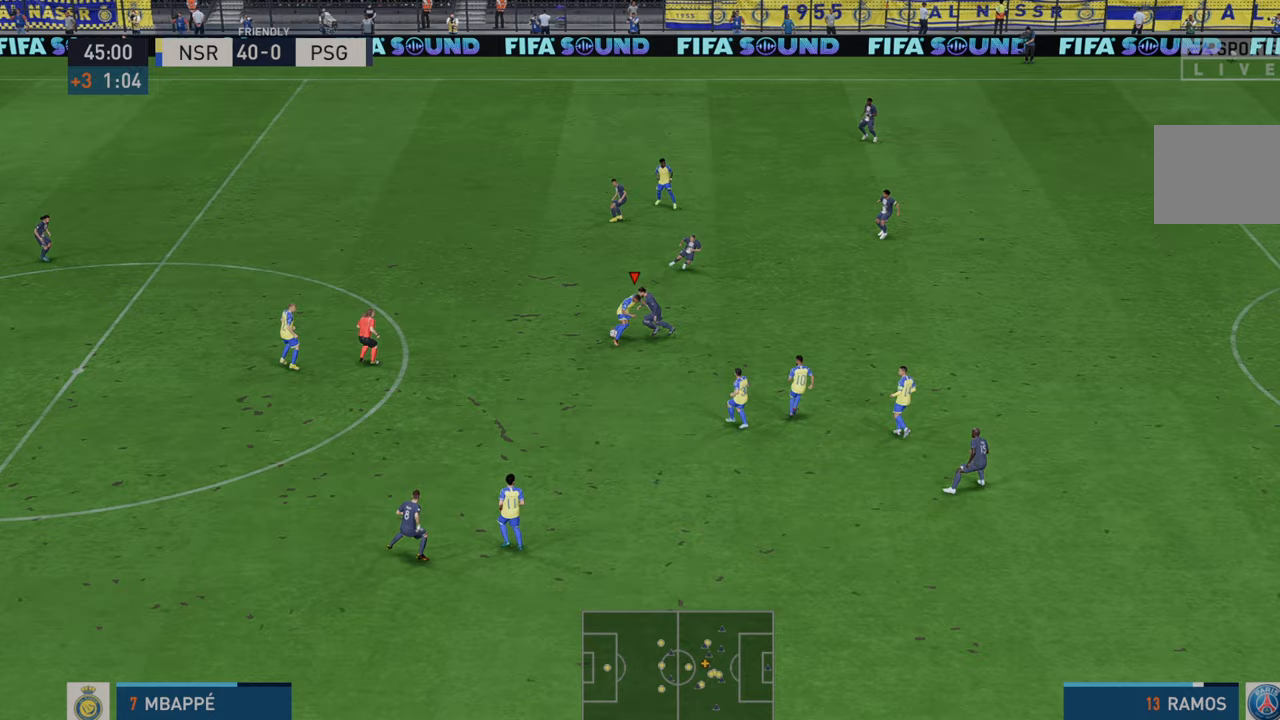
{"dt_ms": 500, "buttons": ["R2"], "left_stick": "right", "right_stick": "center", "events": []}
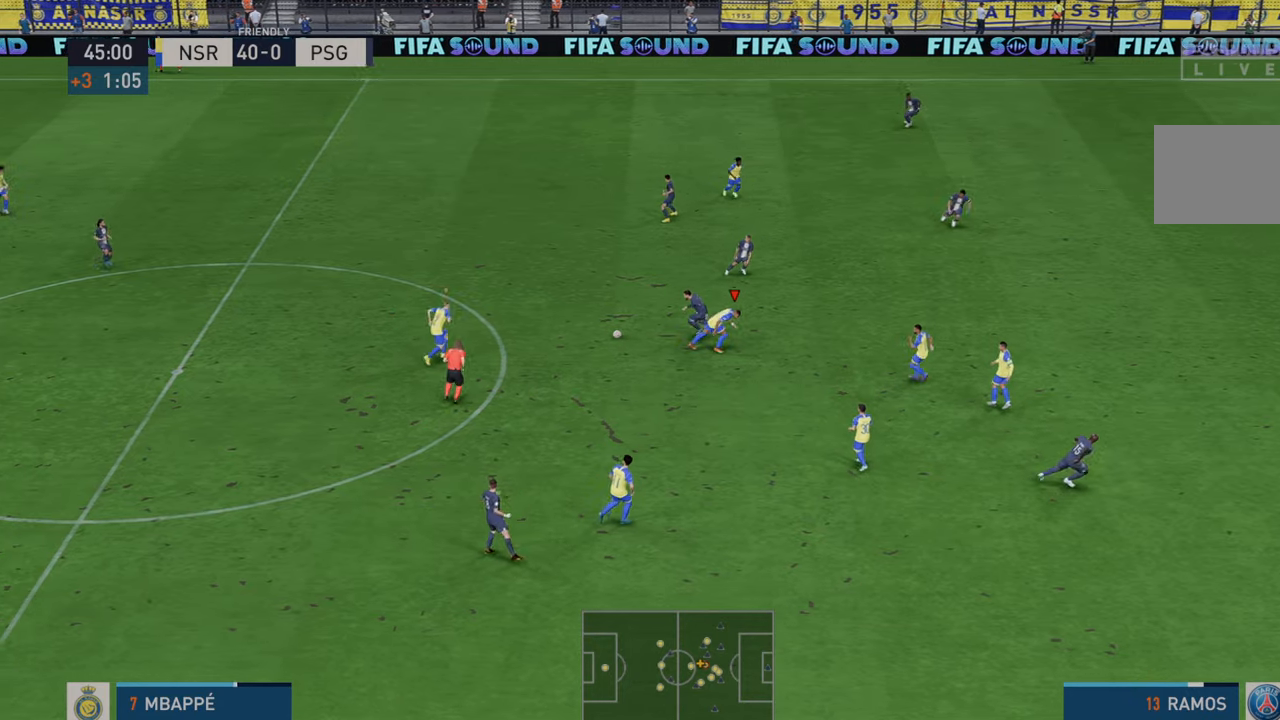
{"dt_ms": 500, "buttons": ["R2"], "left_stick": "down-right", "right_stick": "center", "events": [[50, "L1", "down"], [133, "left_stick", "up-right"], [233, "L1", "up"], [300, "left_stick", "right"], [367, "A", "down"], [400, "left_stick", "down-right"], [500, "A", "up"]]}
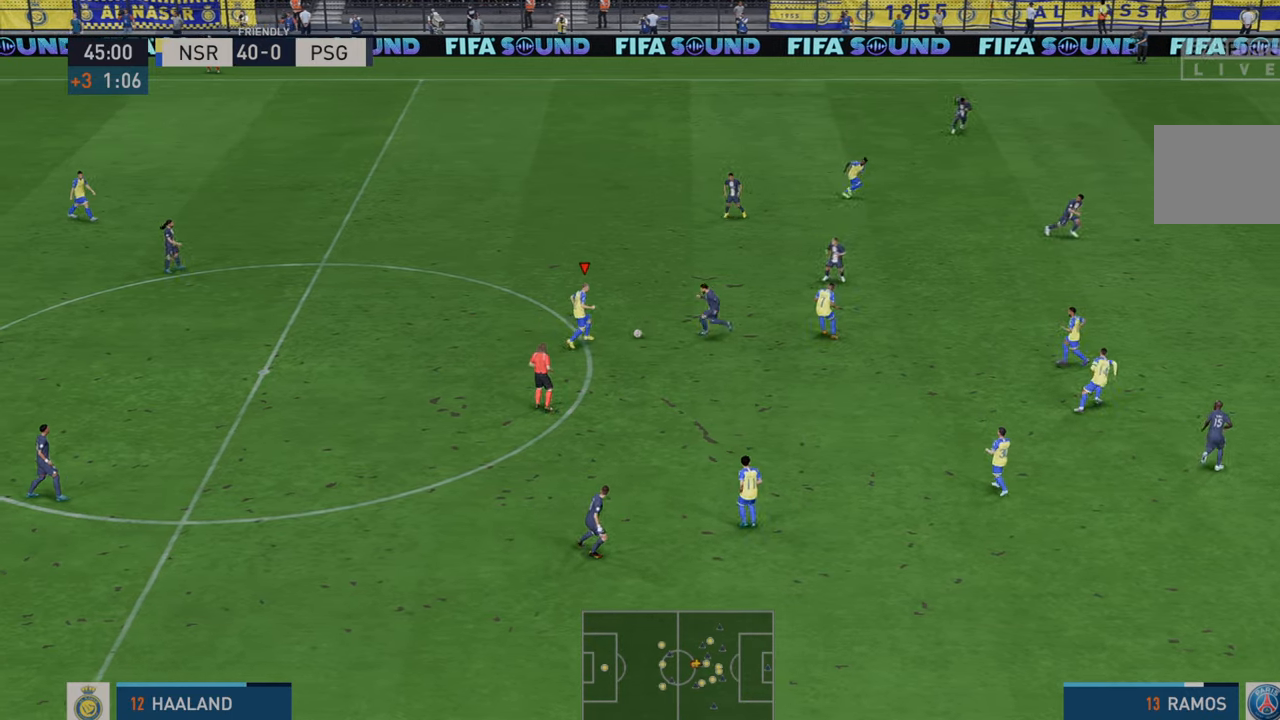
{"dt_ms": 500, "buttons": ["R2"], "left_stick": "down-right", "right_stick": "center", "events": []}
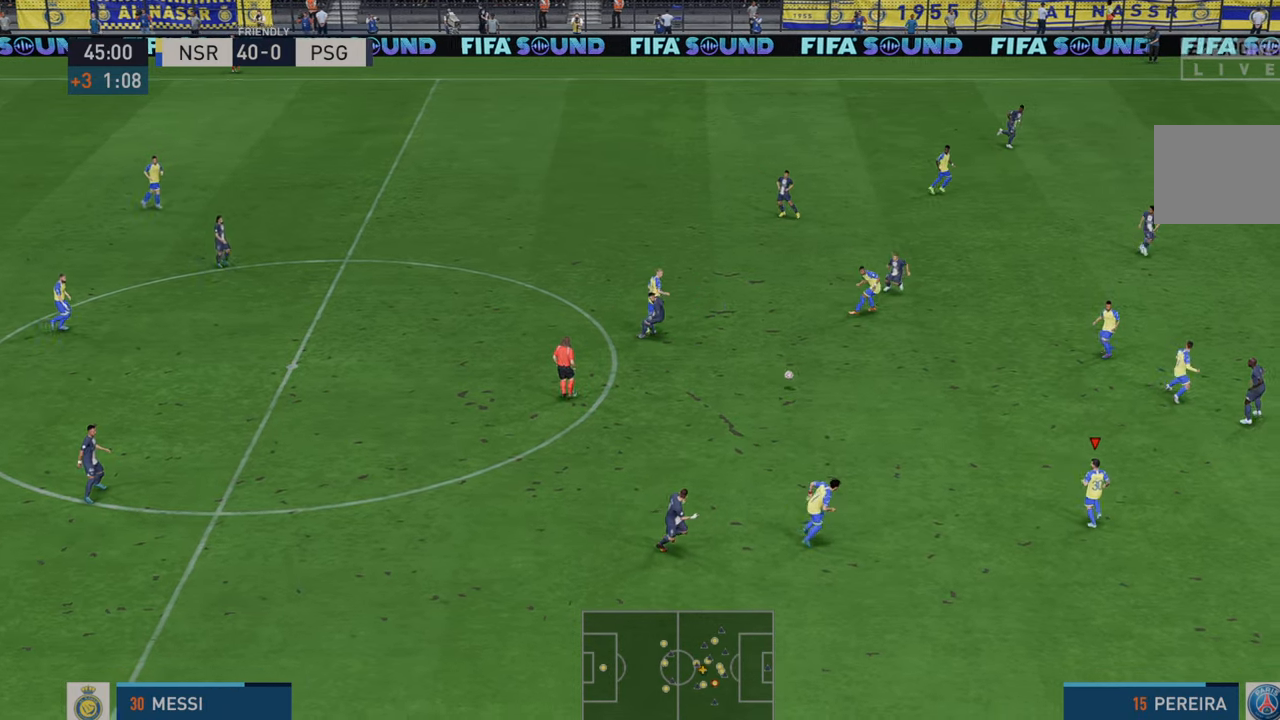
{"dt_ms": 500, "buttons": ["R2"], "left_stick": "right", "right_stick": "center", "events": [[433, "left_stick", "right"]]}
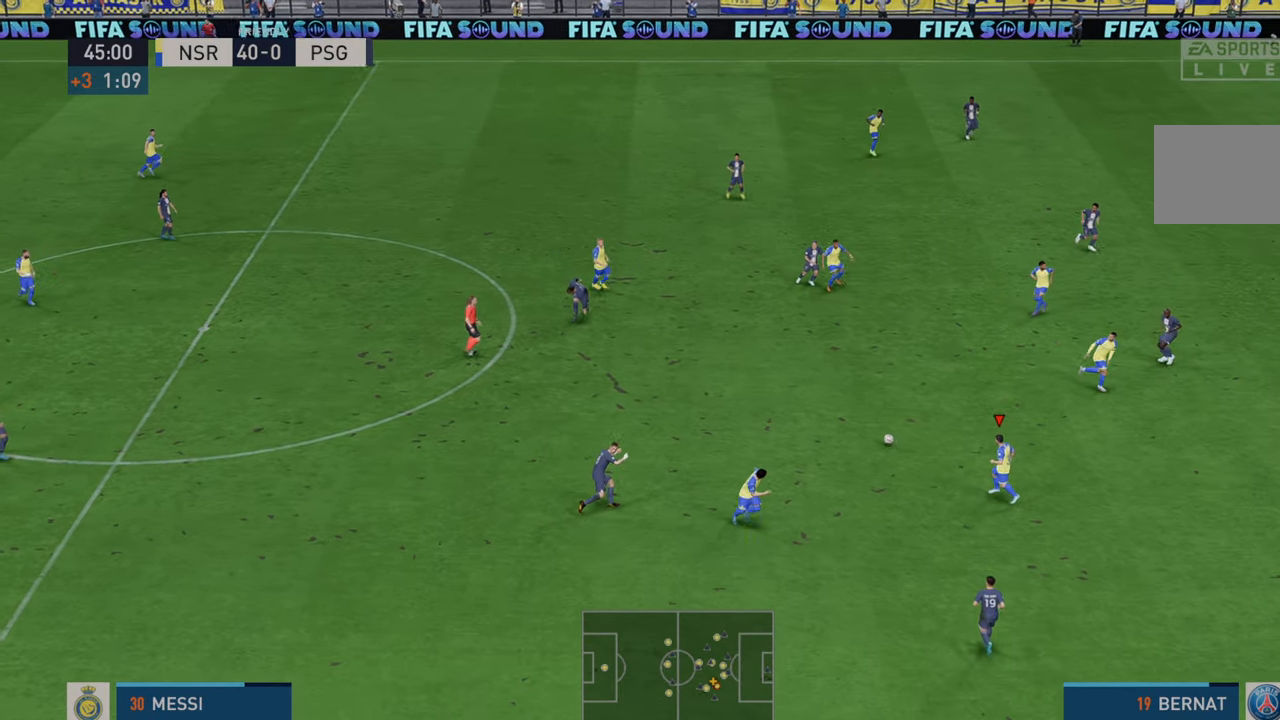
{"dt_ms": 500, "buttons": ["R2"], "left_stick": "right", "right_stick": "center", "events": []}
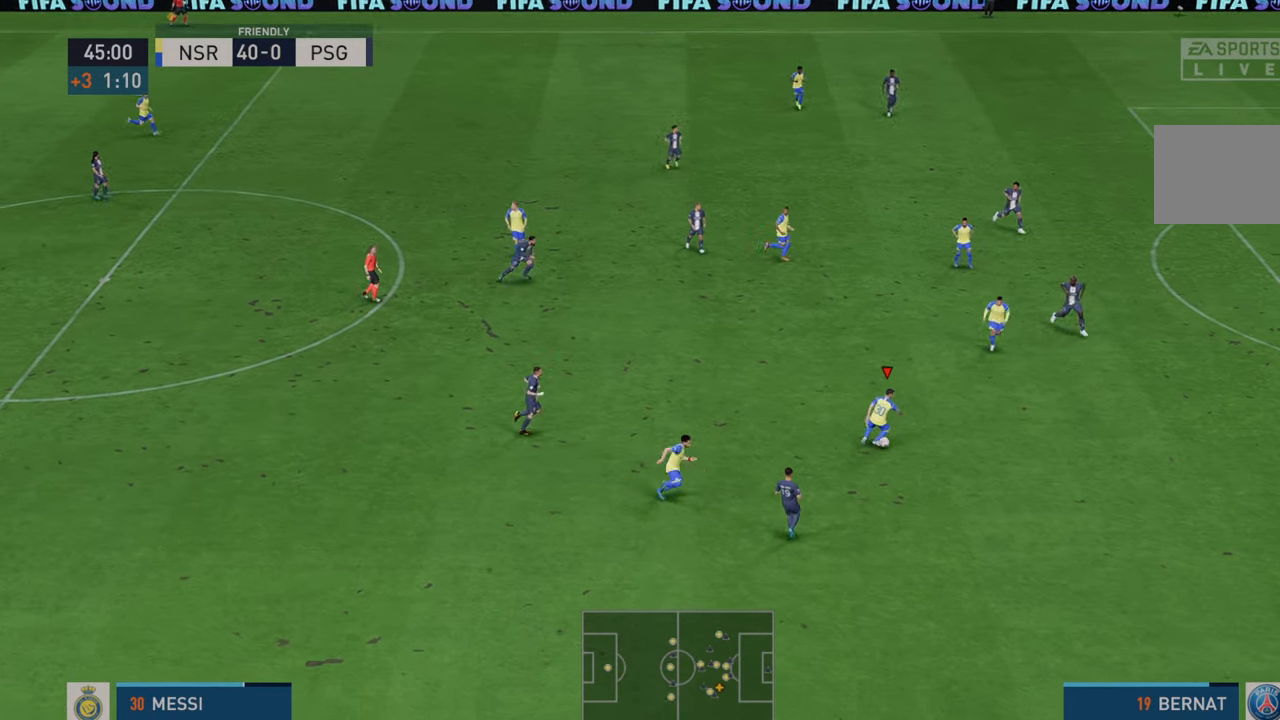
{"dt_ms": 500, "buttons": ["R2"], "left_stick": "up-right", "right_stick": "center", "events": [[383, "left_stick", "up-right"]]}
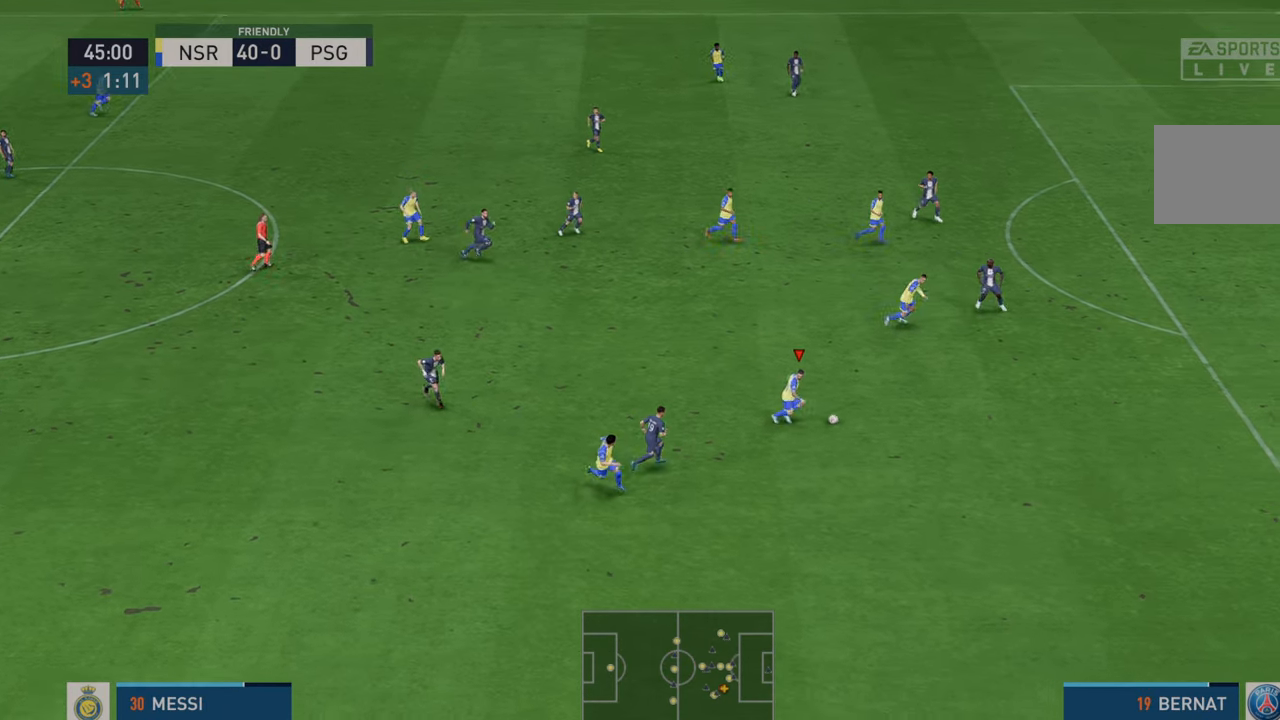
{"dt_ms": 500, "buttons": ["R2"], "left_stick": "up-right", "right_stick": "center", "events": []}
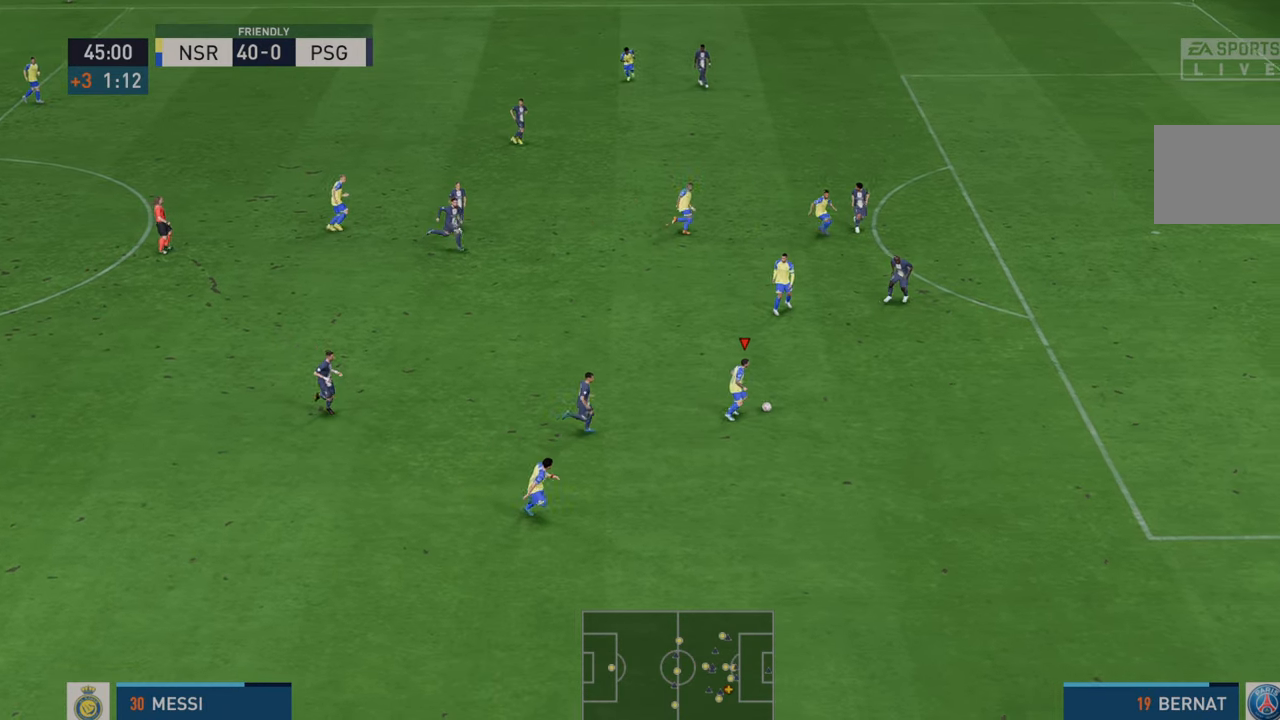
{"dt_ms": 500, "buttons": ["R2"], "left_stick": "right", "right_stick": "center", "events": [[117, "left_stick", "right"]]}
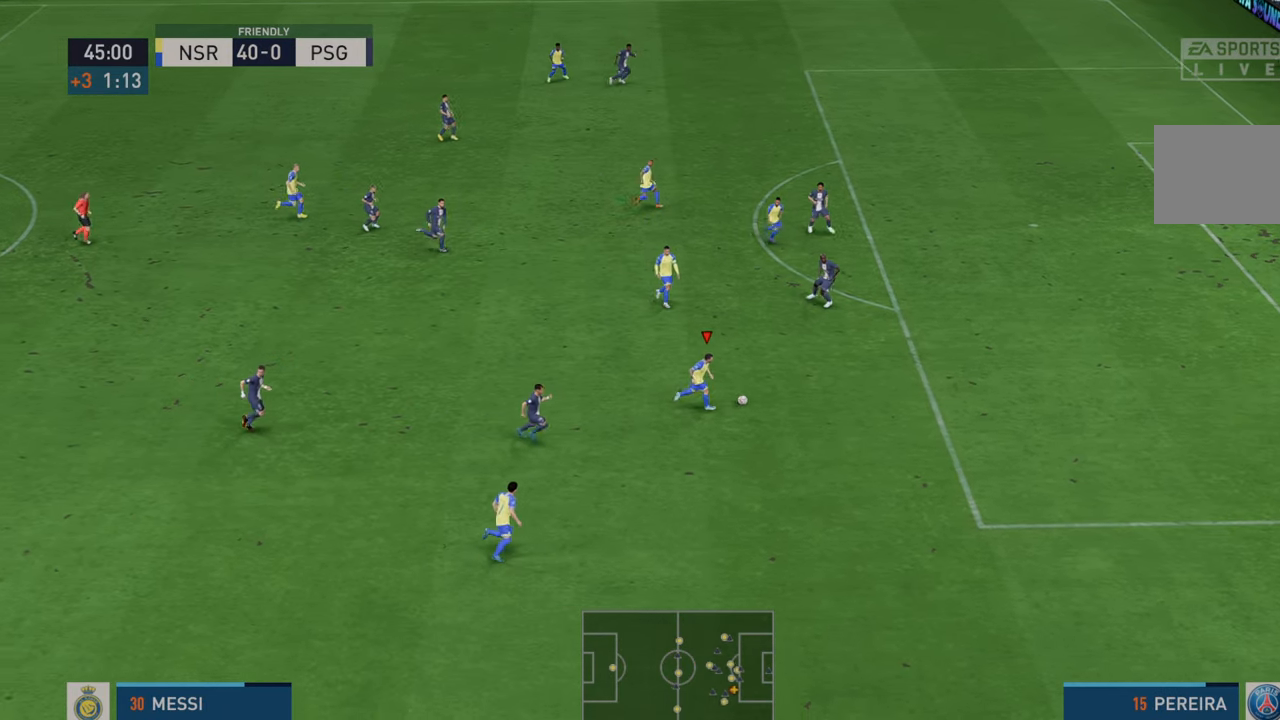
{"dt_ms": 500, "buttons": ["R2"], "left_stick": "up", "right_stick": "center", "events": [[133, "left_stick", "up-right"], [367, "A", "down"], [367, "left_stick", "up"], [483, "A", "up"]]}
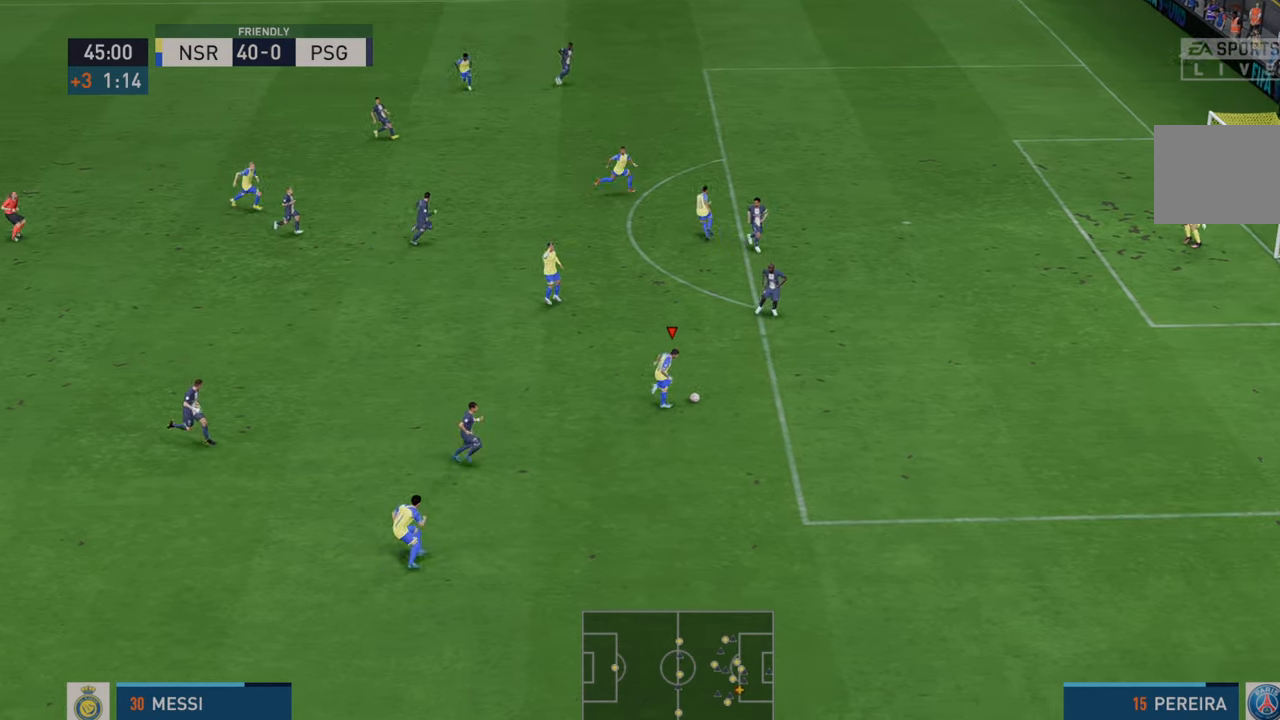
{"dt_ms": 500, "buttons": ["A", "R2"], "left_stick": "up-right", "right_stick": "center", "events": [[467, "left_stick", "up-right"], [500, "A", "down"]]}
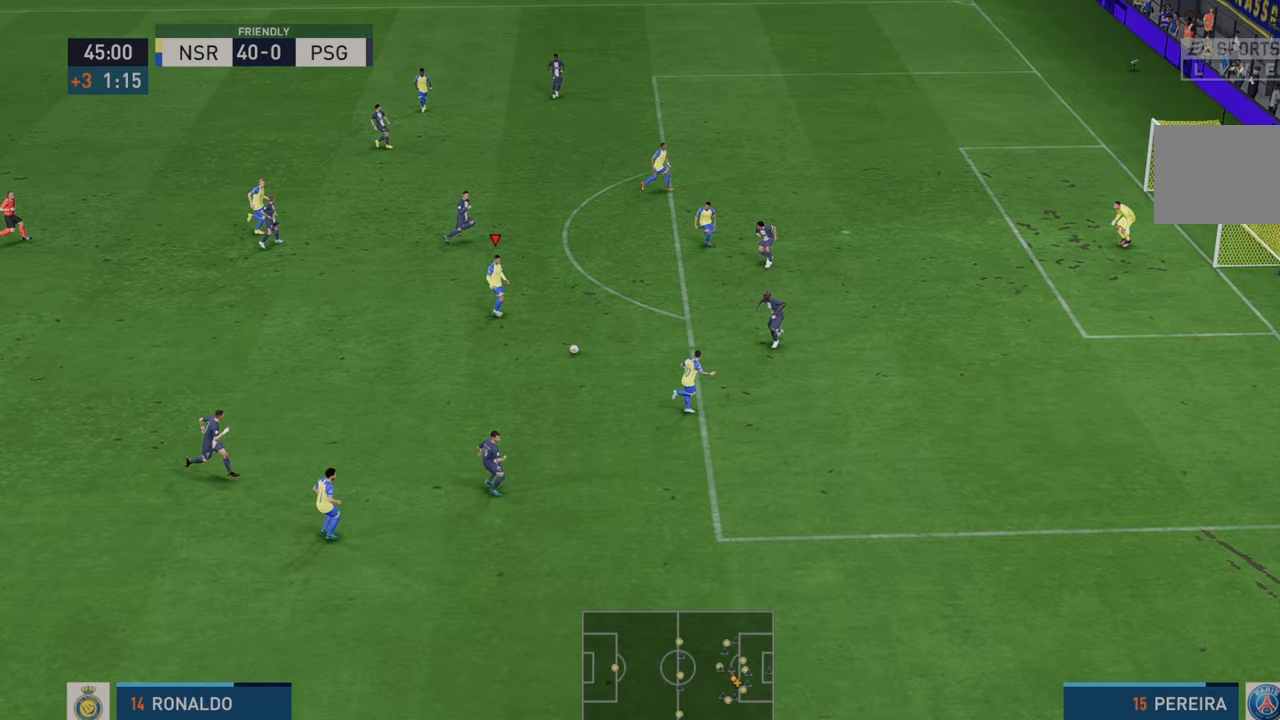
{"dt_ms": 500, "buttons": ["R2"], "left_stick": "right", "right_stick": "center", "events": [[267, "A", "up"], [267, "left_stick", "right"]]}
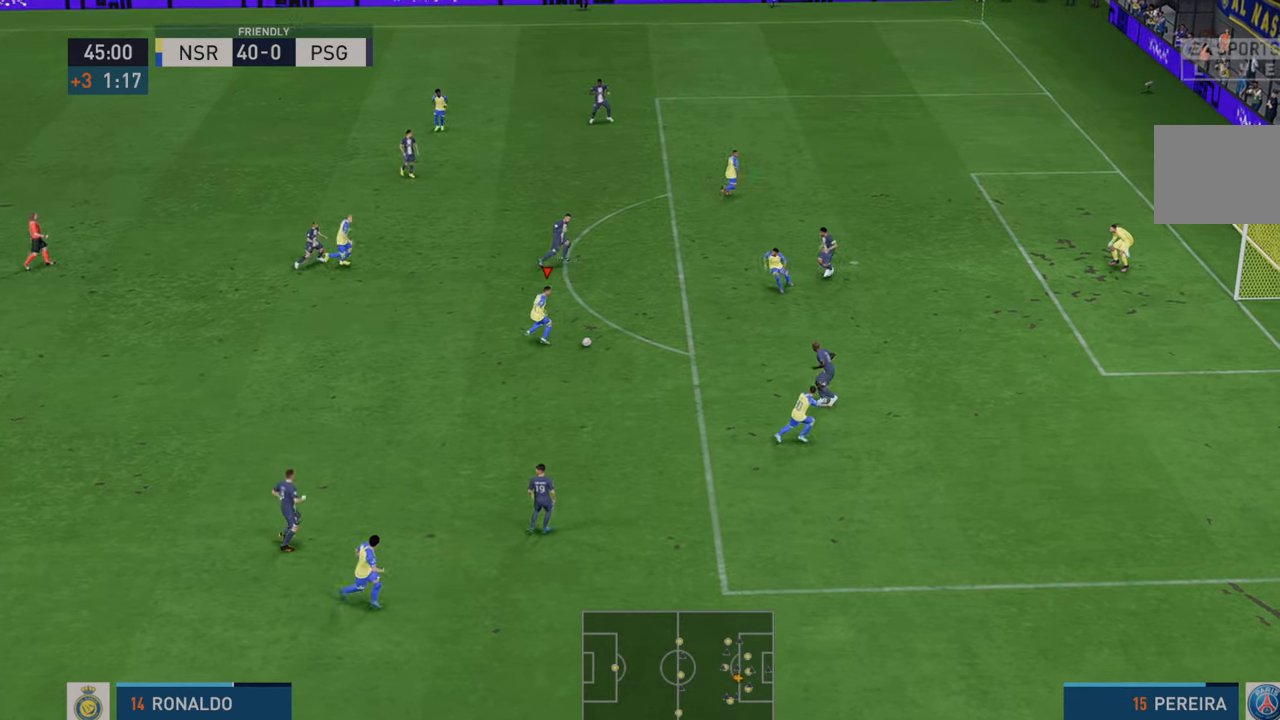
{"dt_ms": 1000, "buttons": [], "left_stick": "right", "right_stick": "center"}
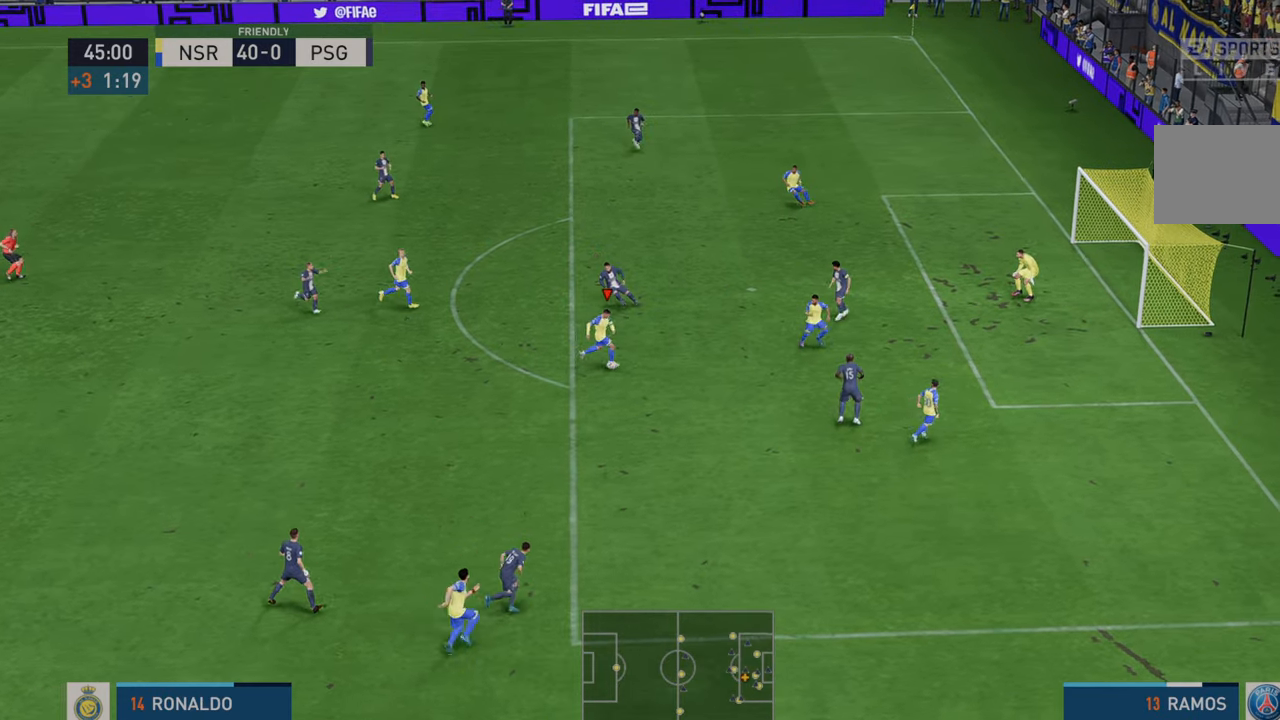
{"dt_ms": 500, "buttons": [], "left_stick": "right", "right_stick": "center", "events": []}
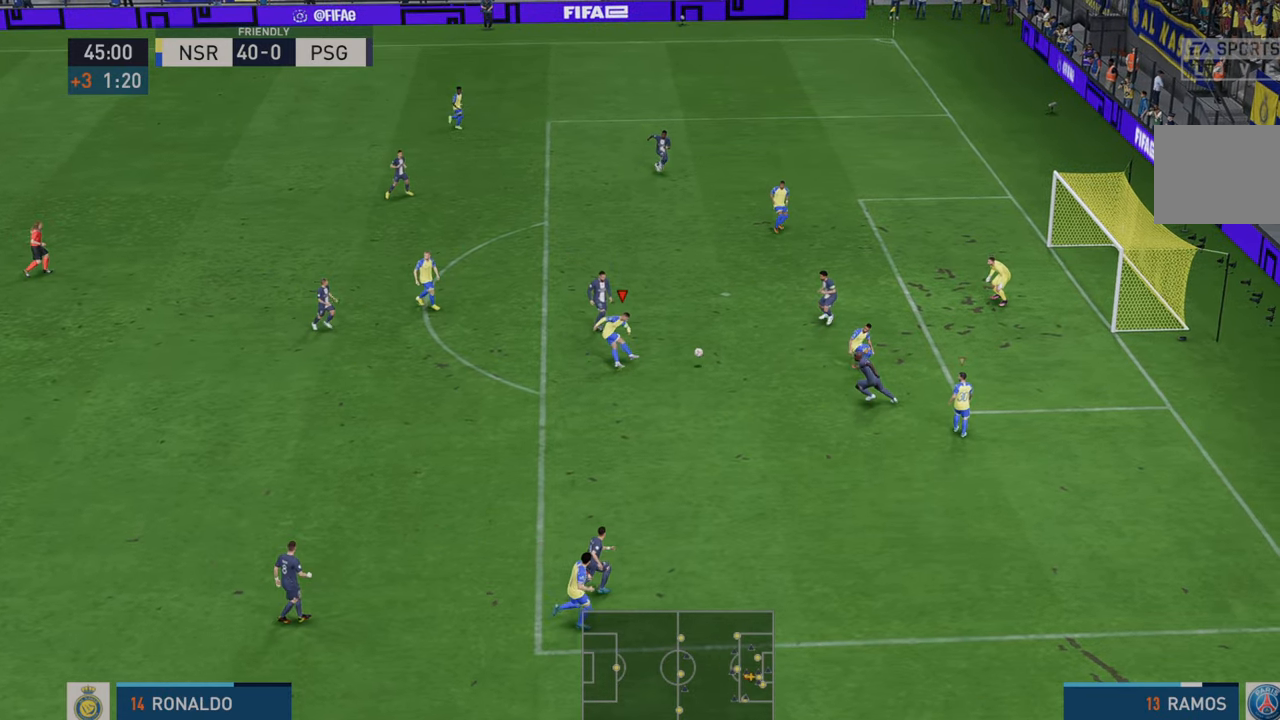
{"dt_ms": 500, "buttons": [], "left_stick": "right", "right_stick": "center", "events": []}
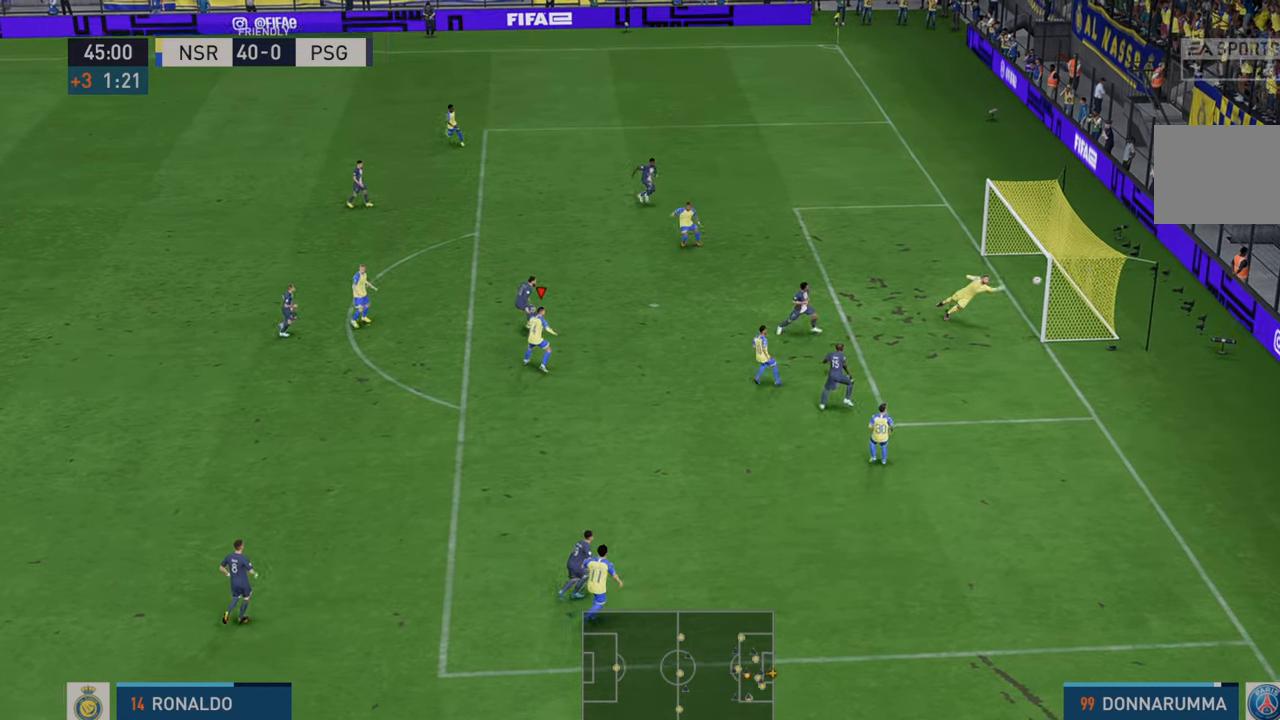
{"dt_ms": 500, "buttons": [], "left_stick": "down-right", "right_stick": "center", "events": [[367, "left_stick", "down-right"]]}
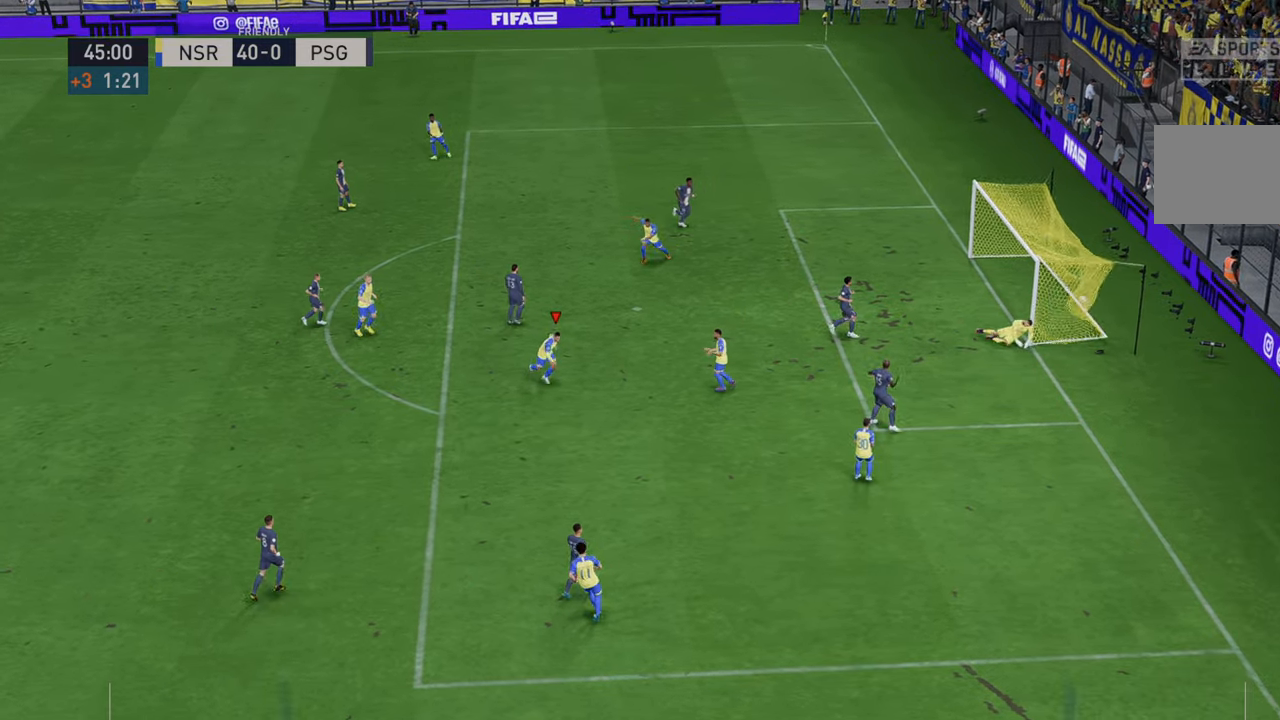
{"dt_ms": 500, "buttons": [], "left_stick": "down", "right_stick": "center", "events": [[67, "left_stick", "down"]]}
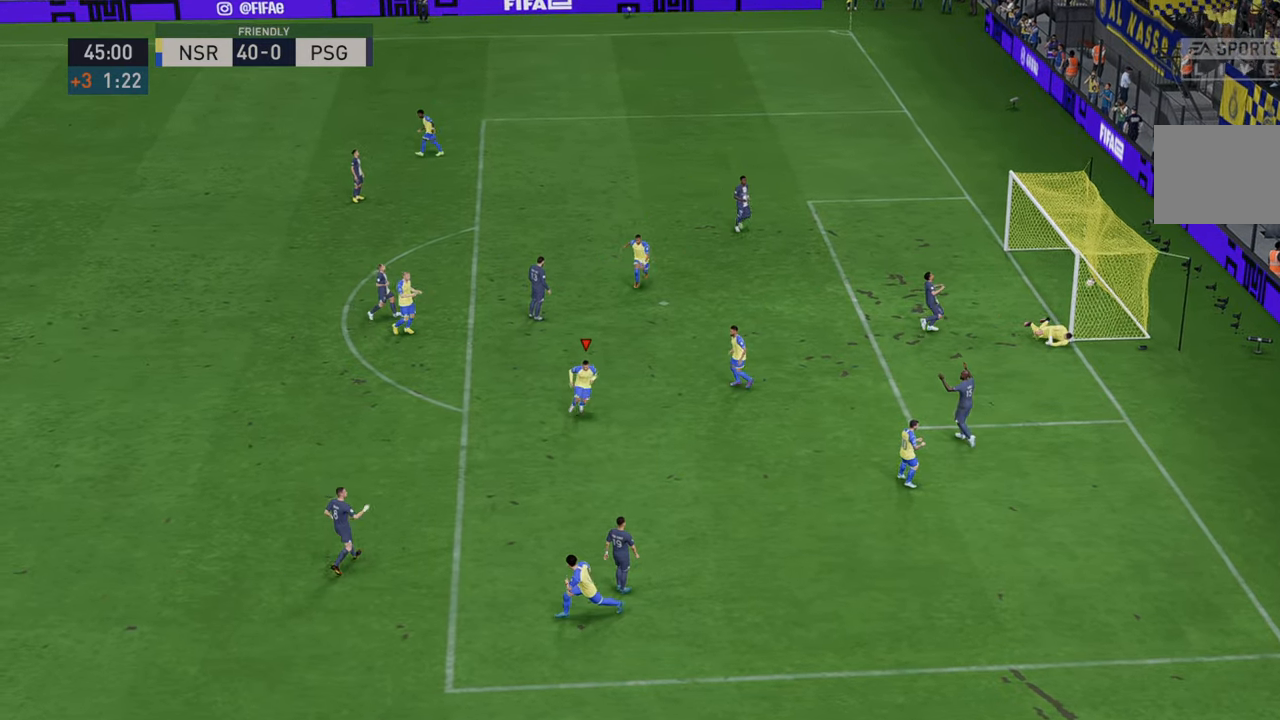
{"dt_ms": 500, "buttons": [], "left_stick": "center", "right_stick": "center", "events": [[333, "A", "down"], [400, "left_stick", "center"], [483, "A", "up"]]}
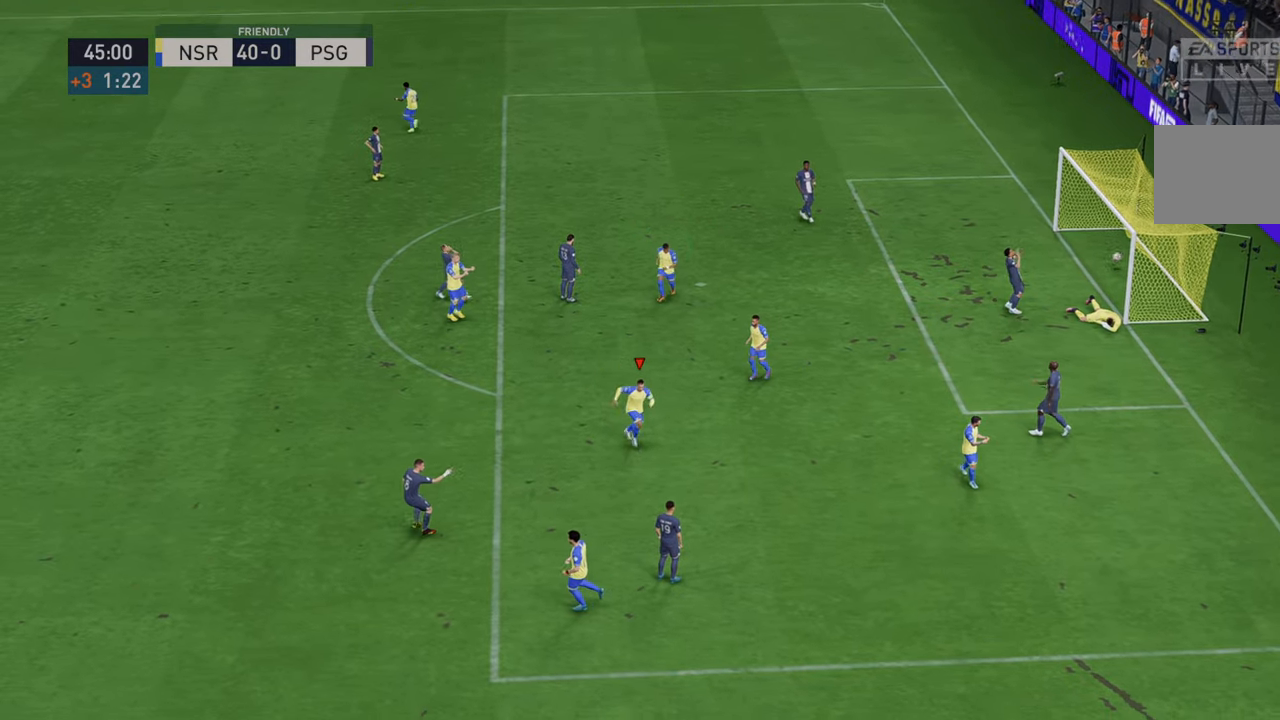
{"dt_ms": 500, "buttons": [], "left_stick": "center", "right_stick": "center", "events": []}
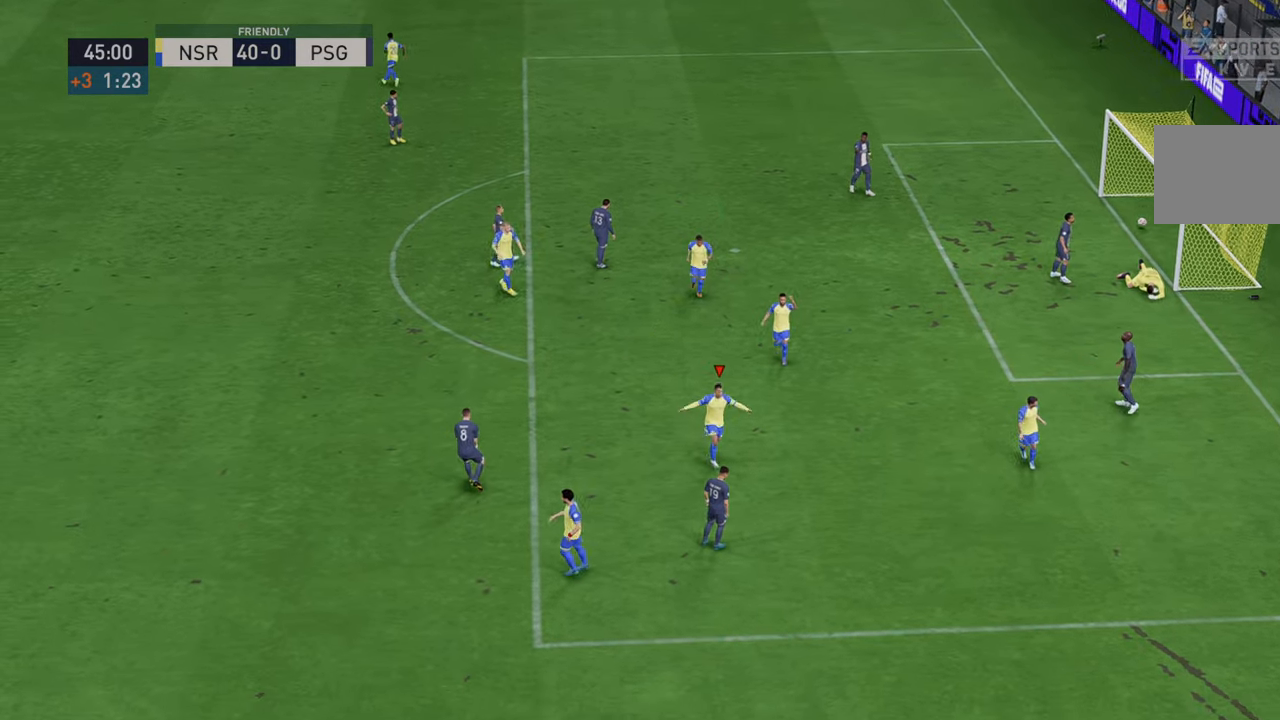
{"dt_ms": 500, "buttons": [], "left_stick": "center", "right_stick": "center", "events": []}